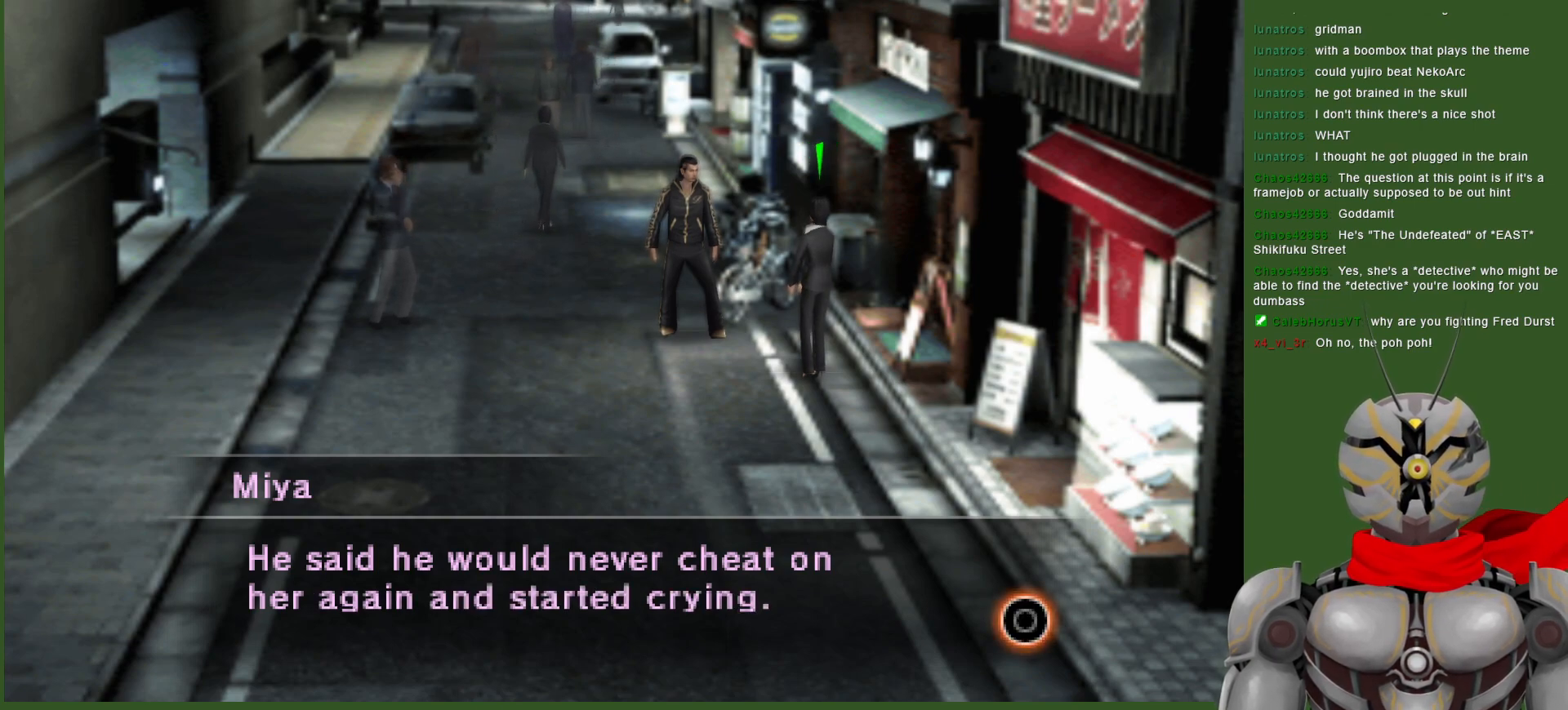
Gameplay with a controller (PlayStation layout); each line is a JSON object with the inputs held at the frame after it. "events" lists button and stick changes between this image and that frame as [ms after this image, input, new state], when the widget could be followed in between.
{"buttons": [], "left_stick": "center", "right_stick": "center", "events": []}
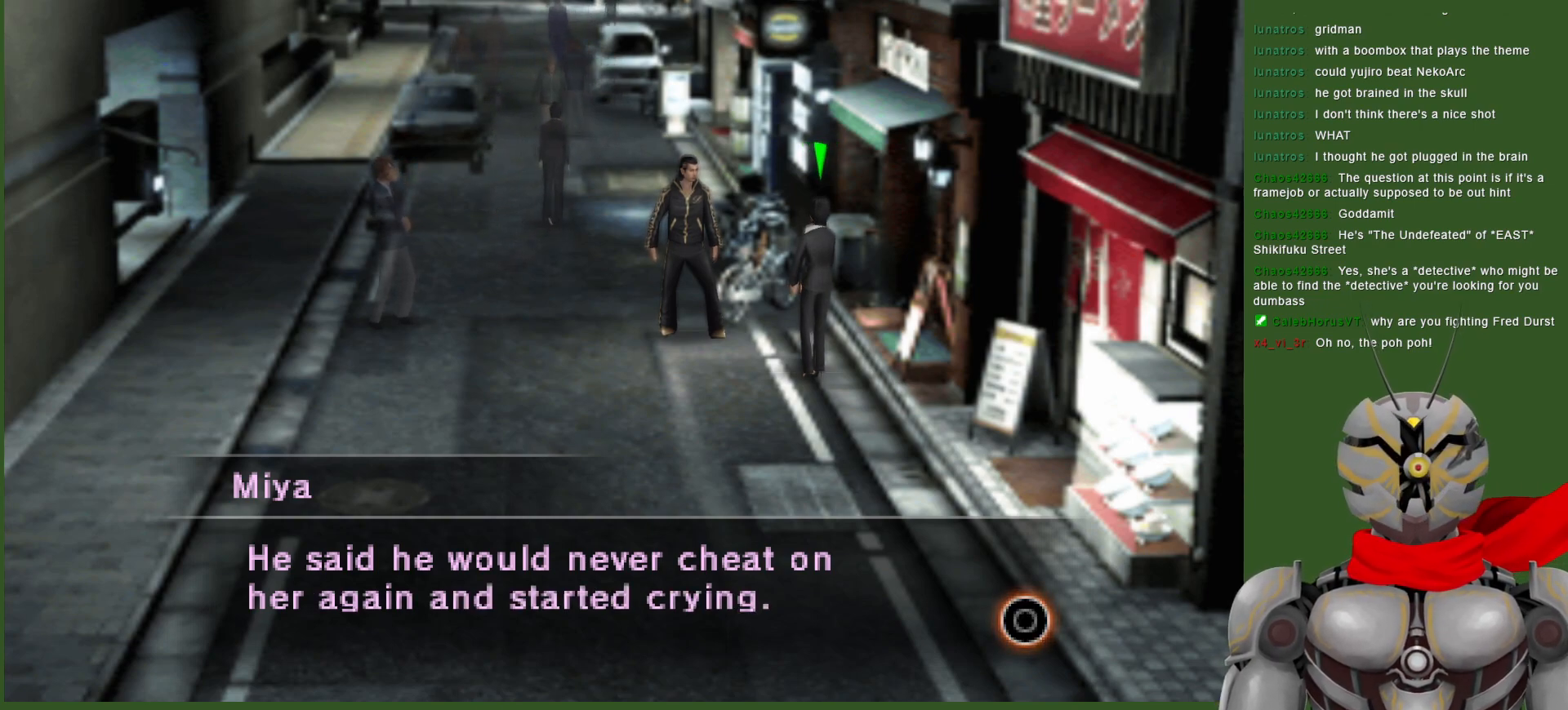
{"buttons": [], "left_stick": "center", "right_stick": "center", "events": []}
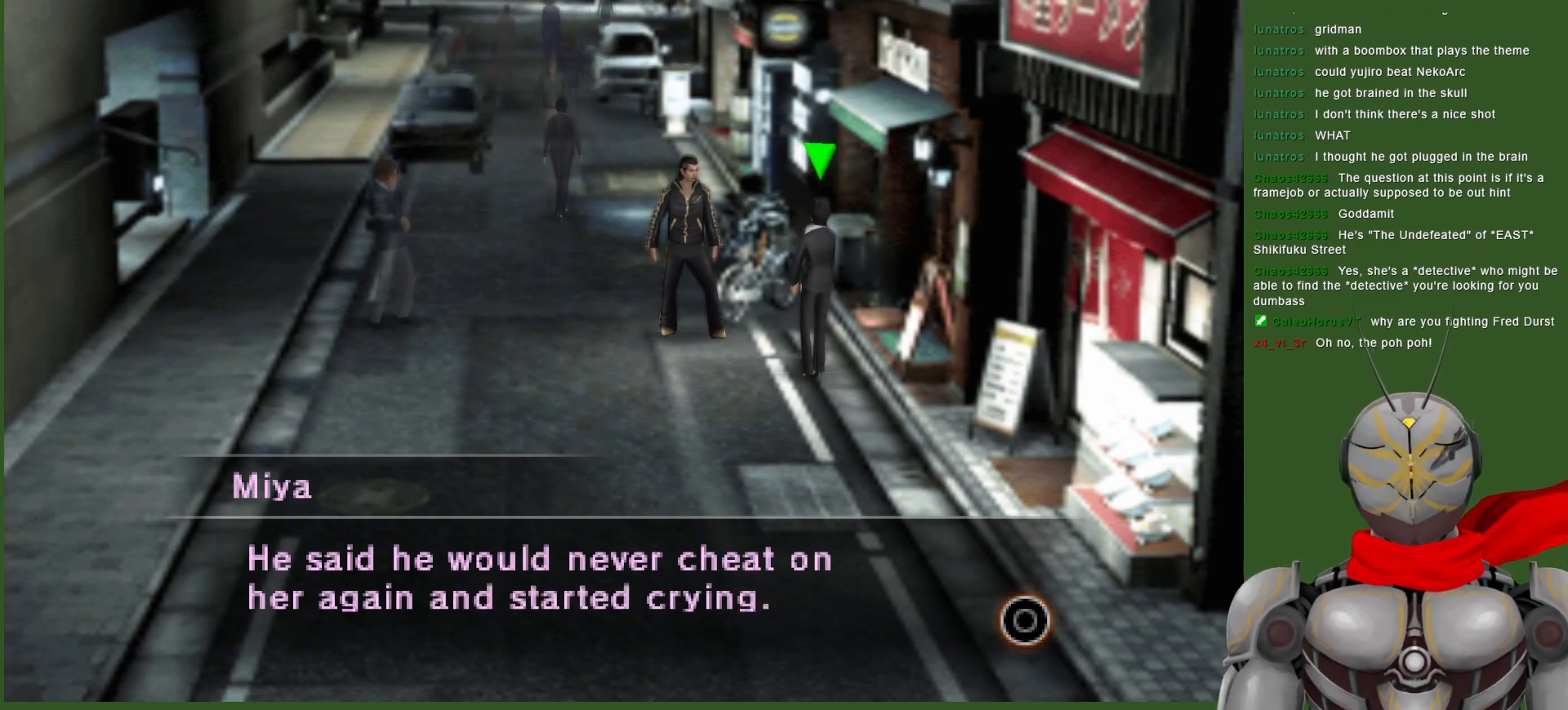
{"buttons": [], "left_stick": "center", "right_stick": "center", "events": []}
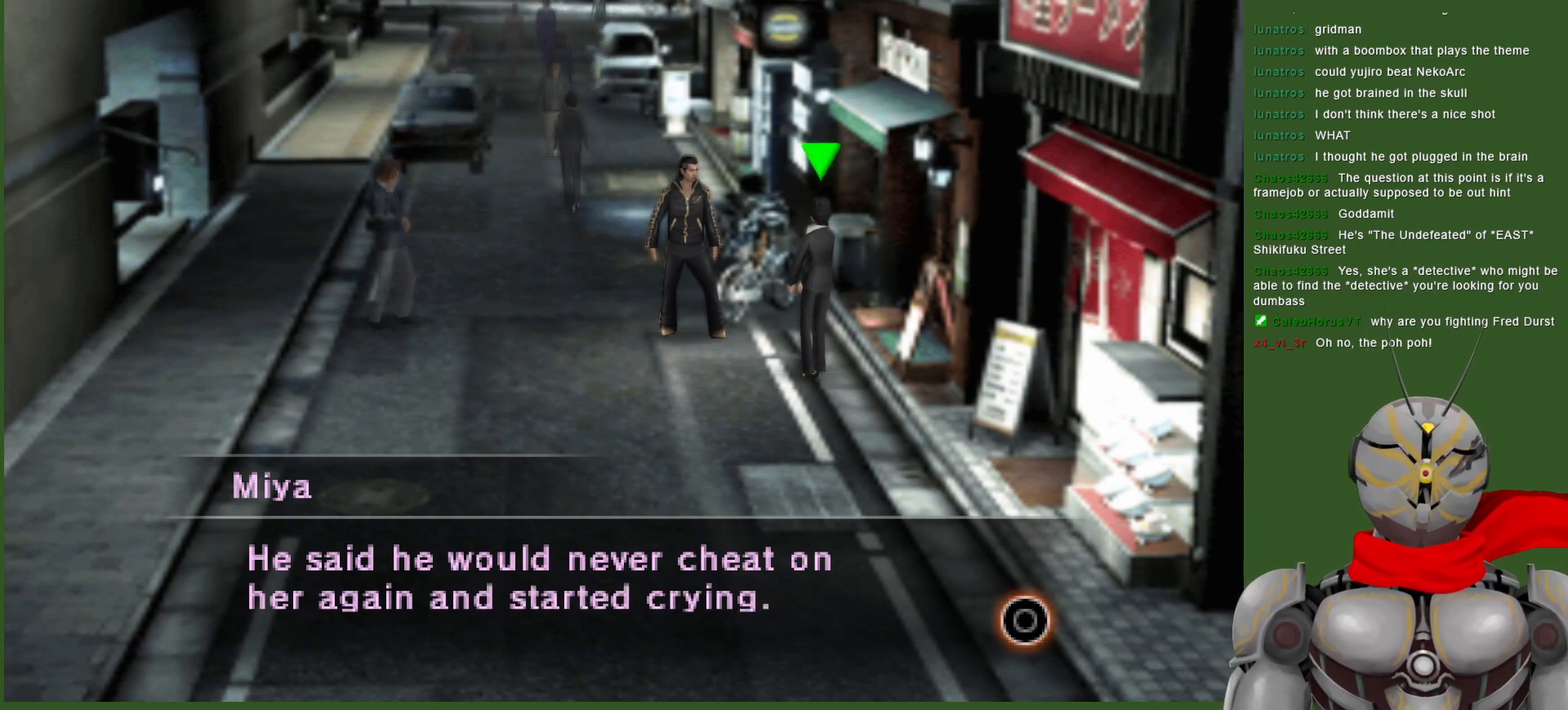
{"buttons": ["CIRCLE"], "left_stick": "center", "right_stick": "center", "events": [[450, "CIRCLE", "down"]]}
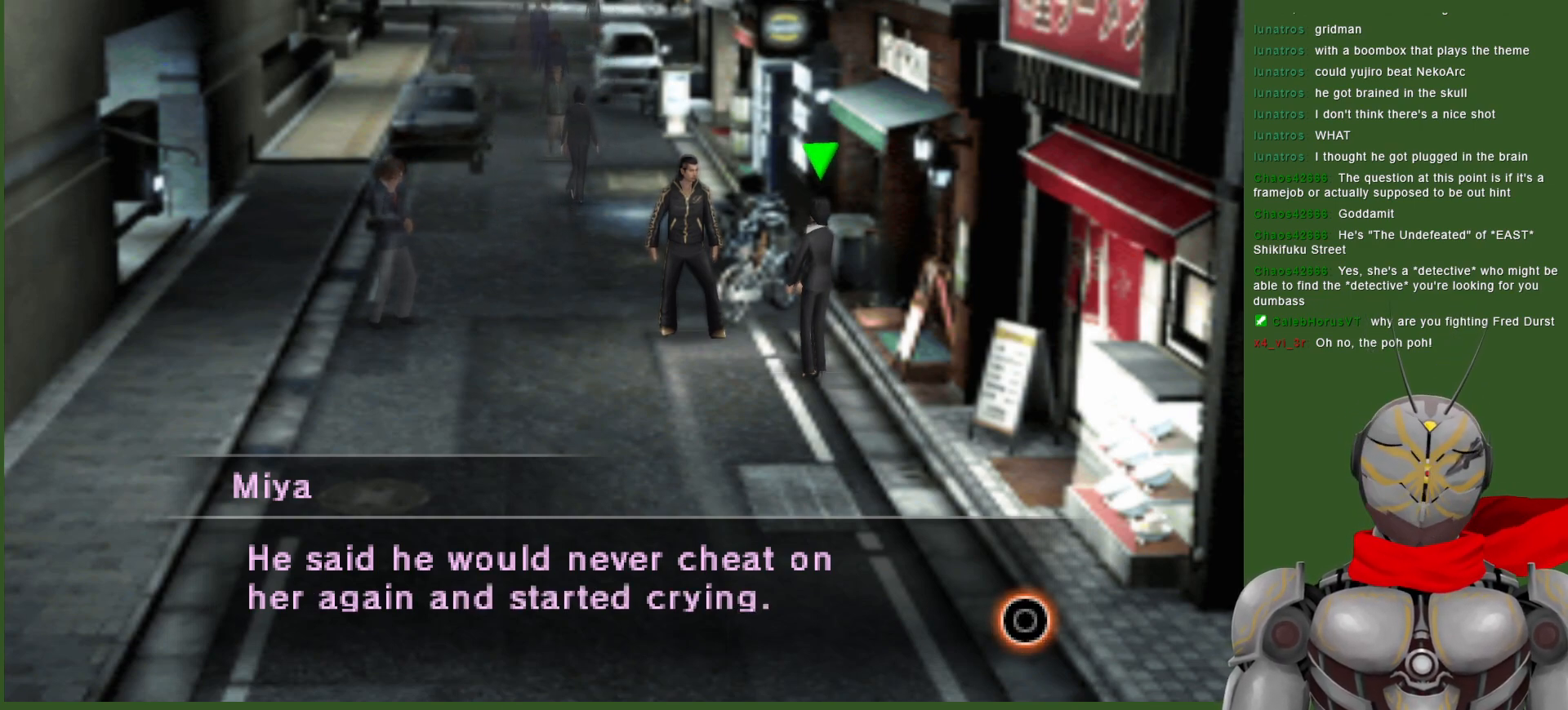
{"buttons": [], "left_stick": "center", "right_stick": "center", "events": [[50, "CIRCLE", "up"]]}
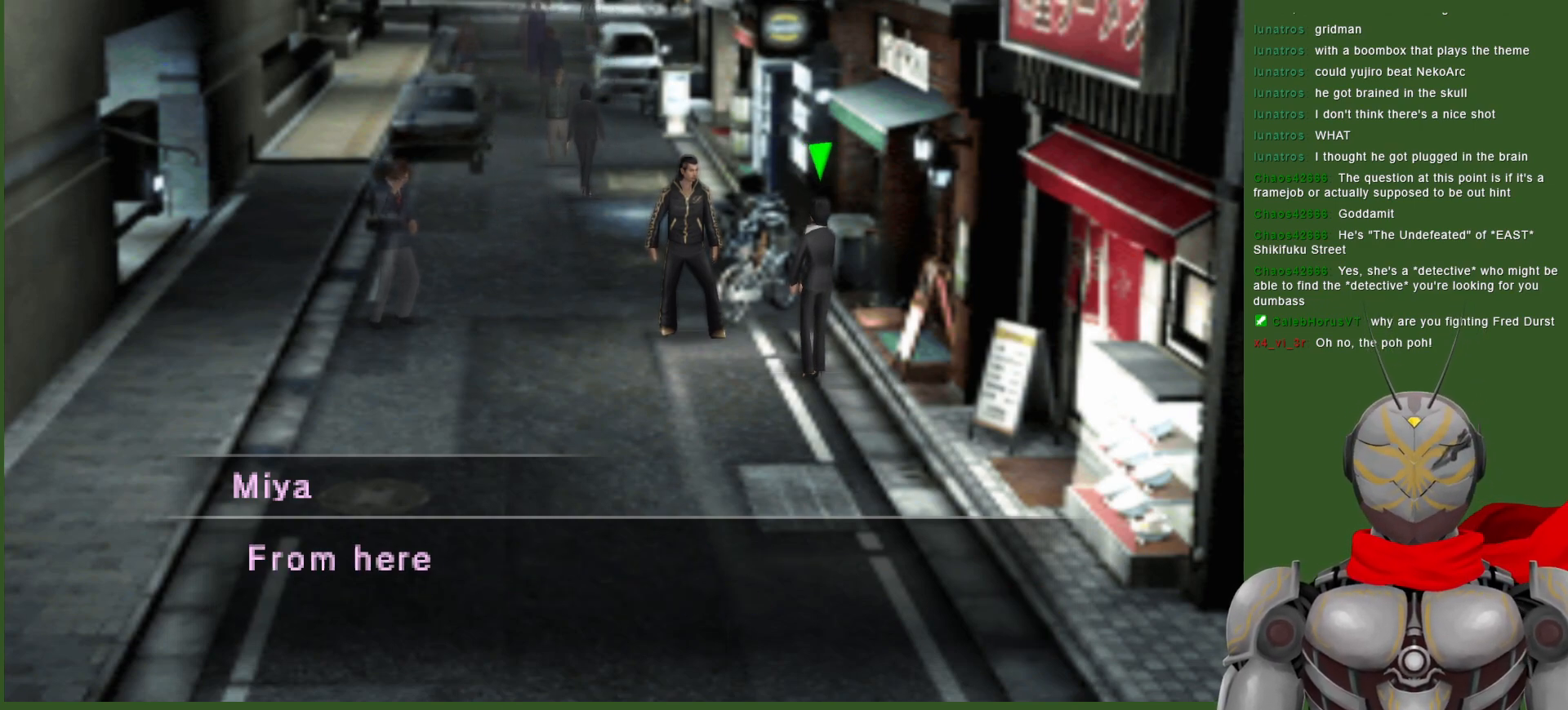
{"buttons": [], "left_stick": "center", "right_stick": "center", "events": []}
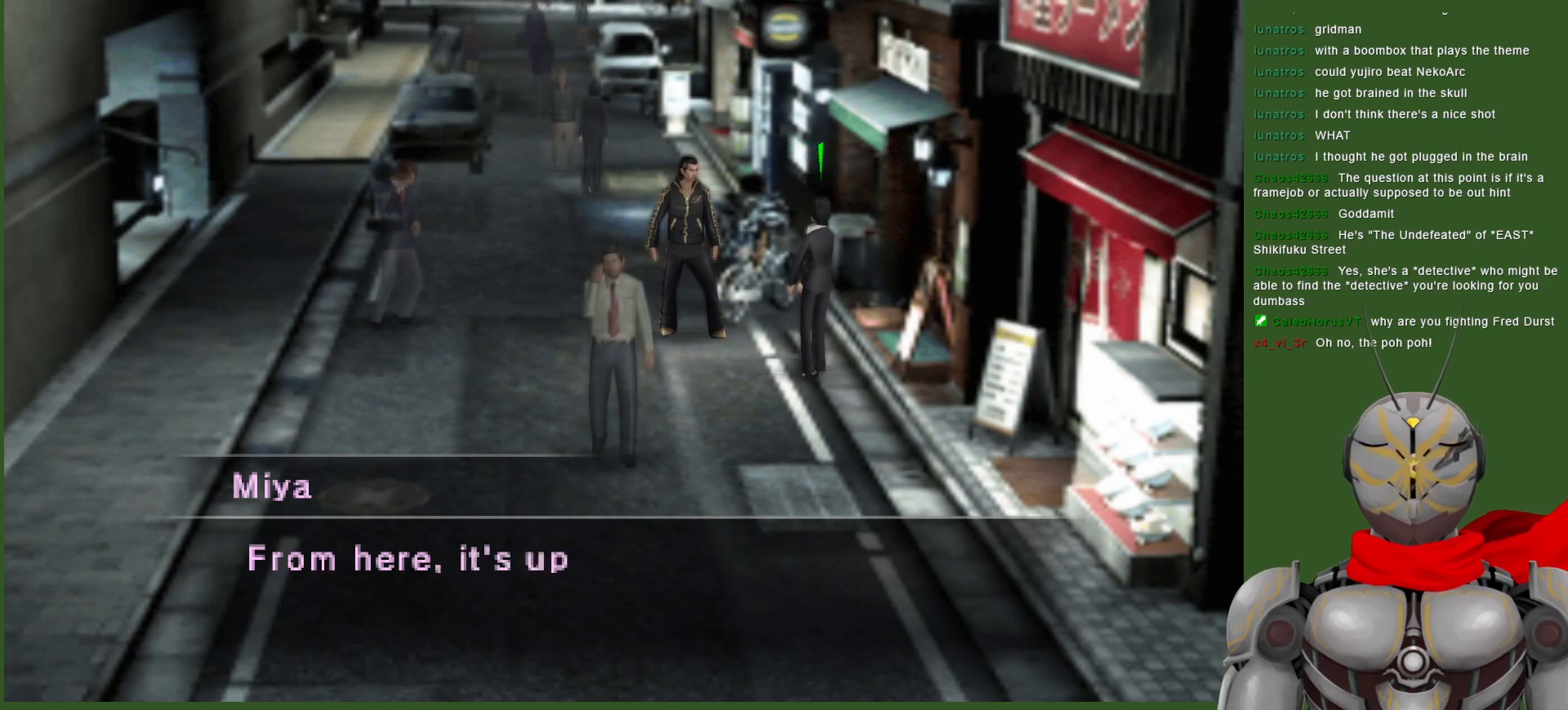
{"buttons": [], "left_stick": "center", "right_stick": "center", "events": [[250, "CIRCLE", "down"], [333, "CIRCLE", "up"]]}
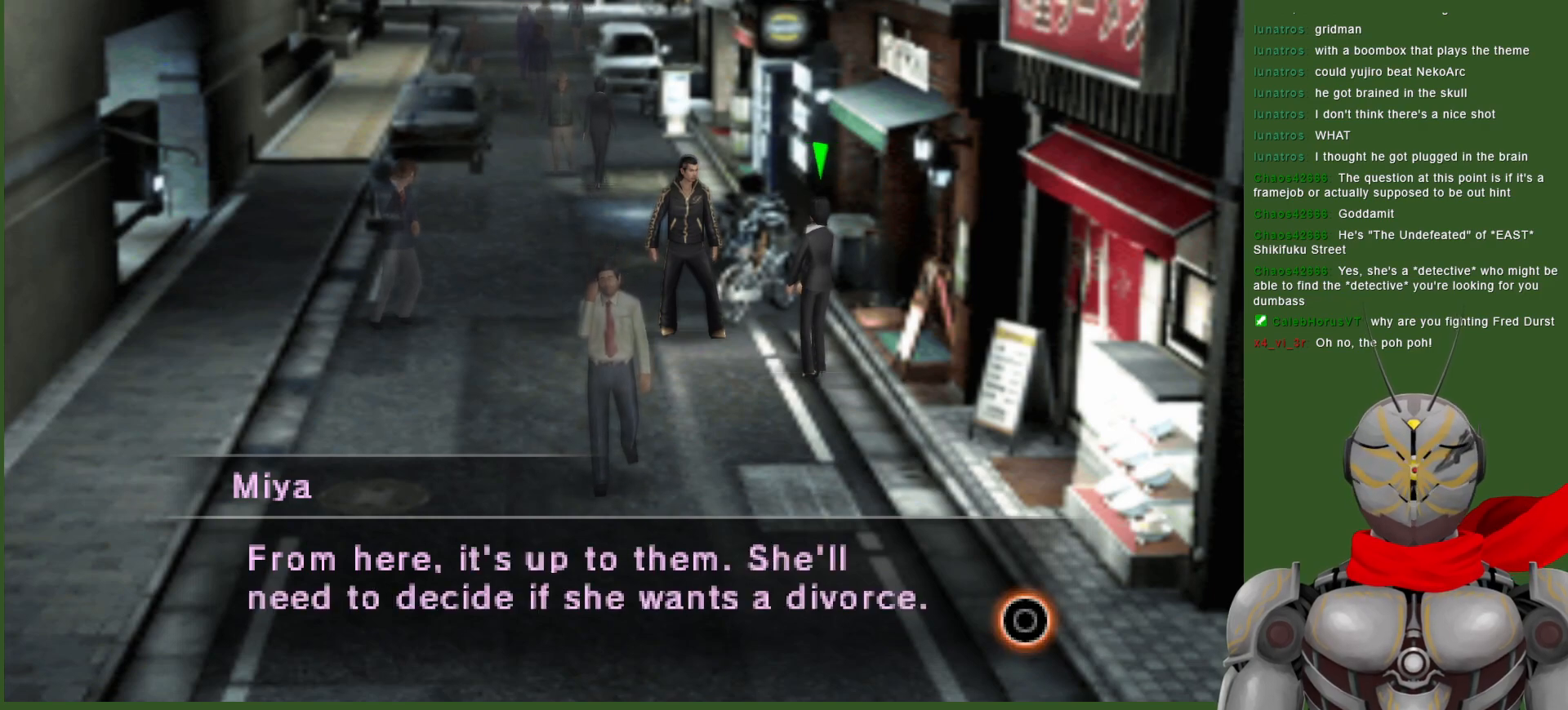
{"buttons": [], "left_stick": "center", "right_stick": "center", "events": []}
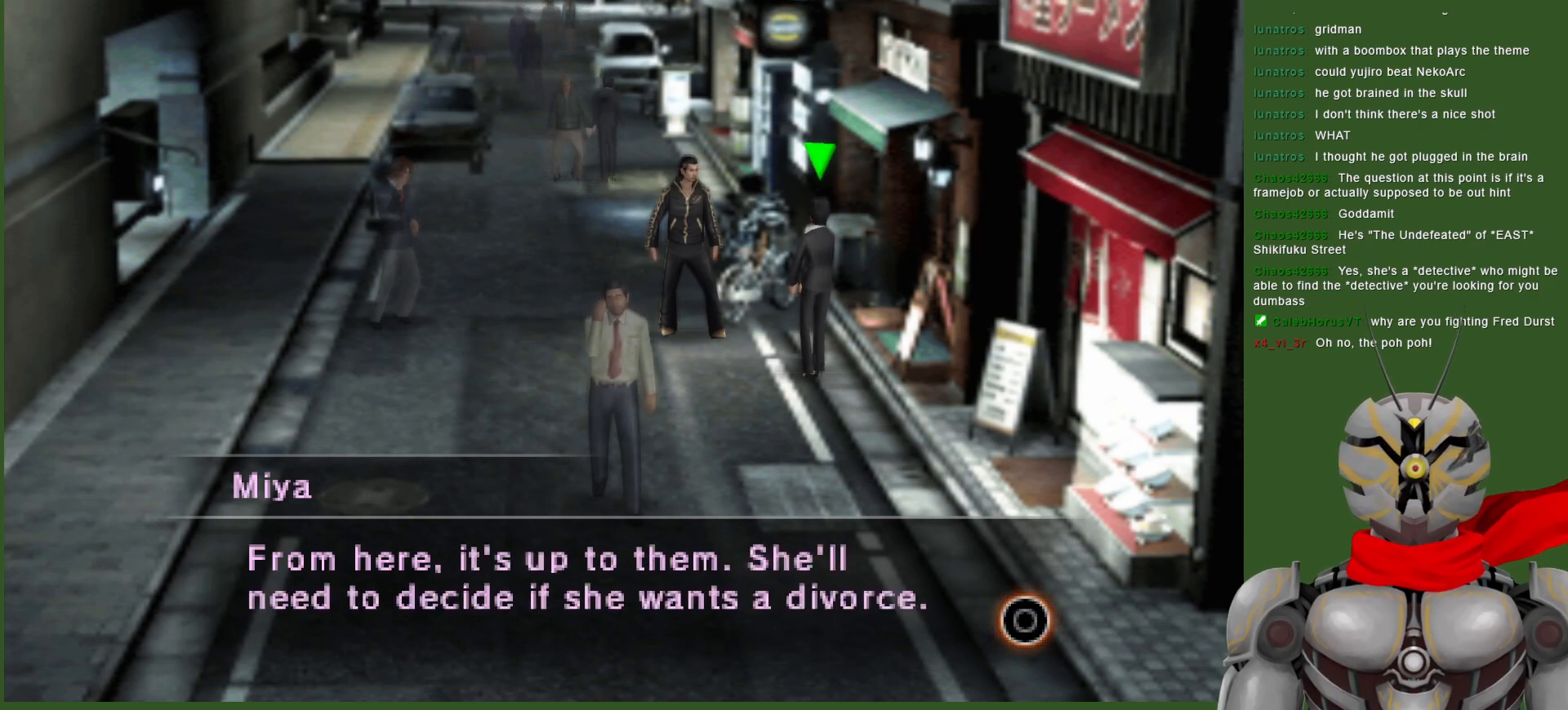
{"buttons": [], "left_stick": "center", "right_stick": "center", "events": []}
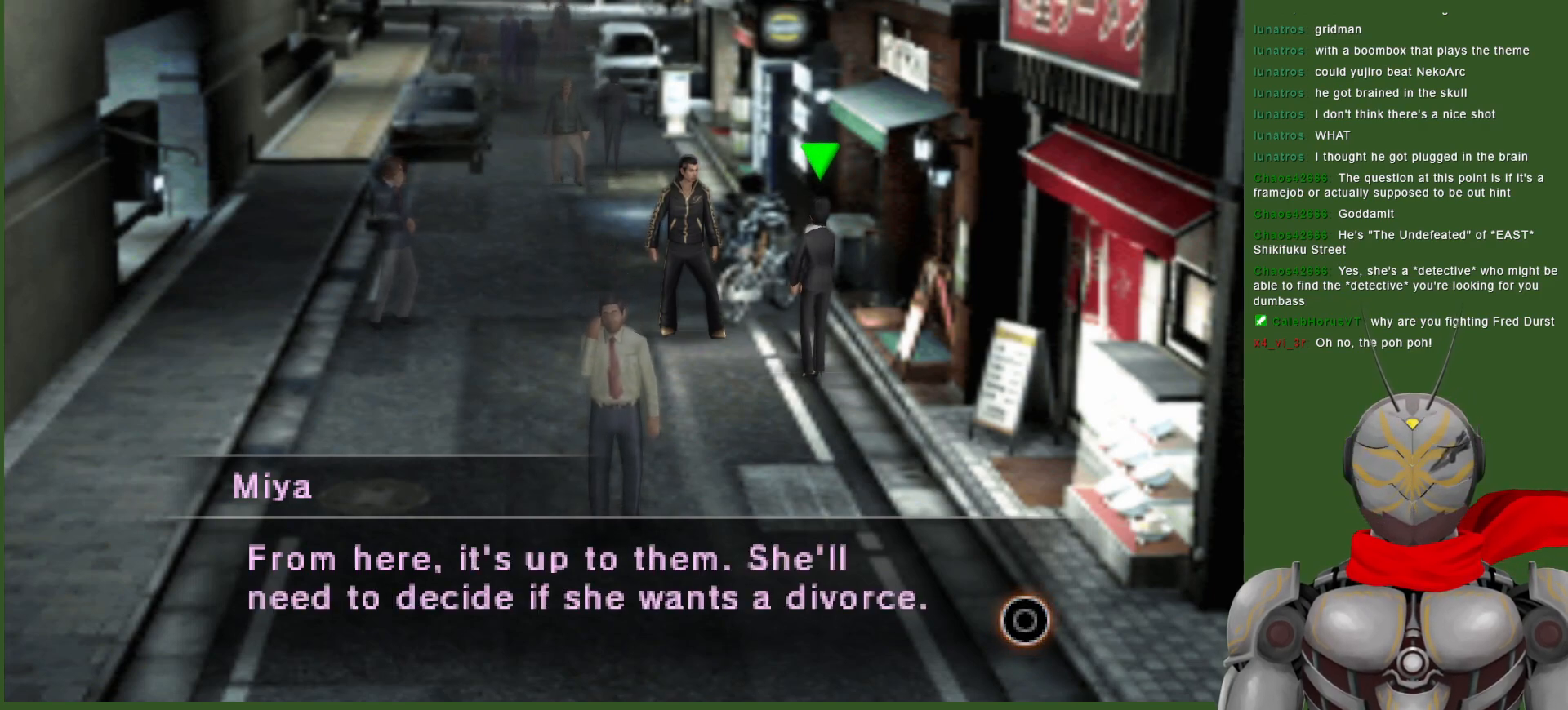
{"buttons": [], "left_stick": "center", "right_stick": "center", "events": []}
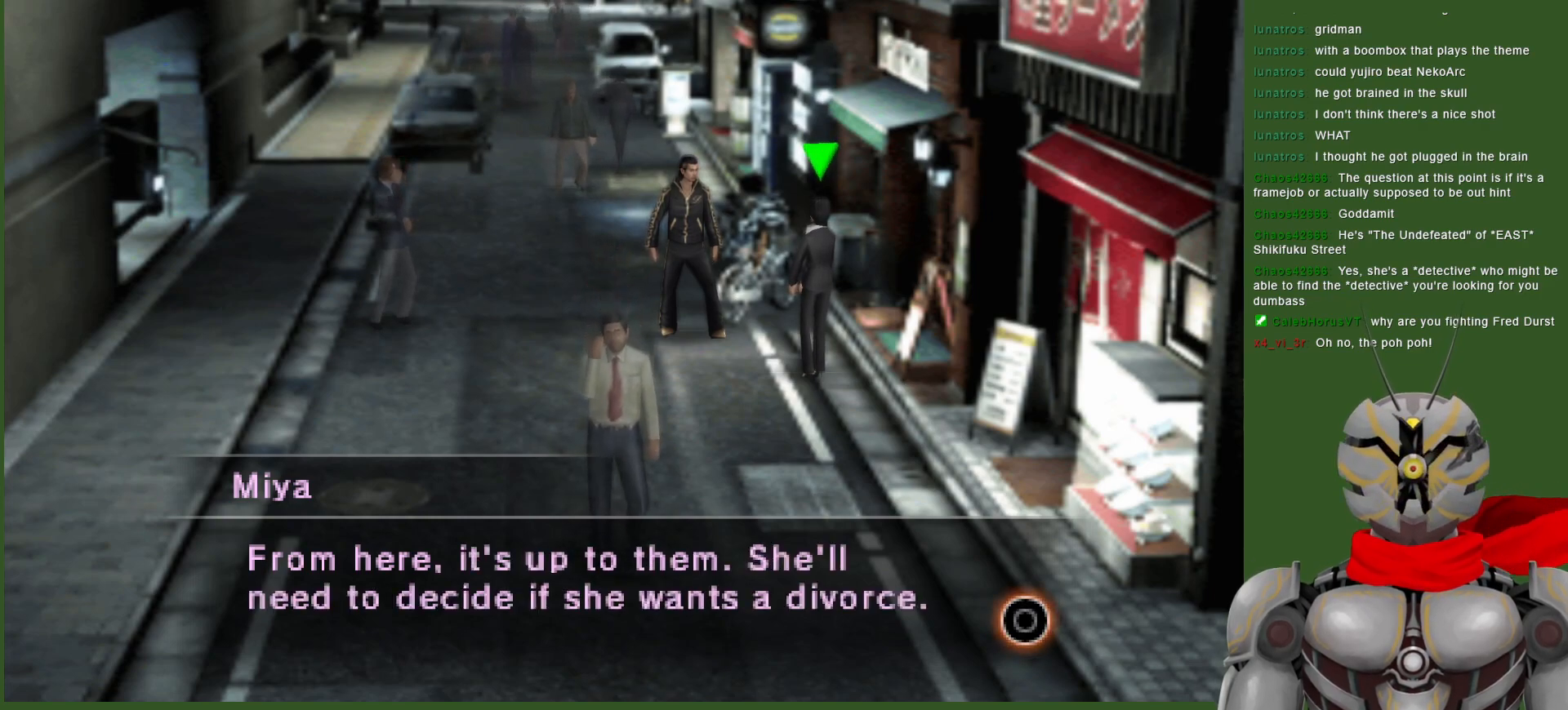
{"buttons": [], "left_stick": "center", "right_stick": "center", "events": []}
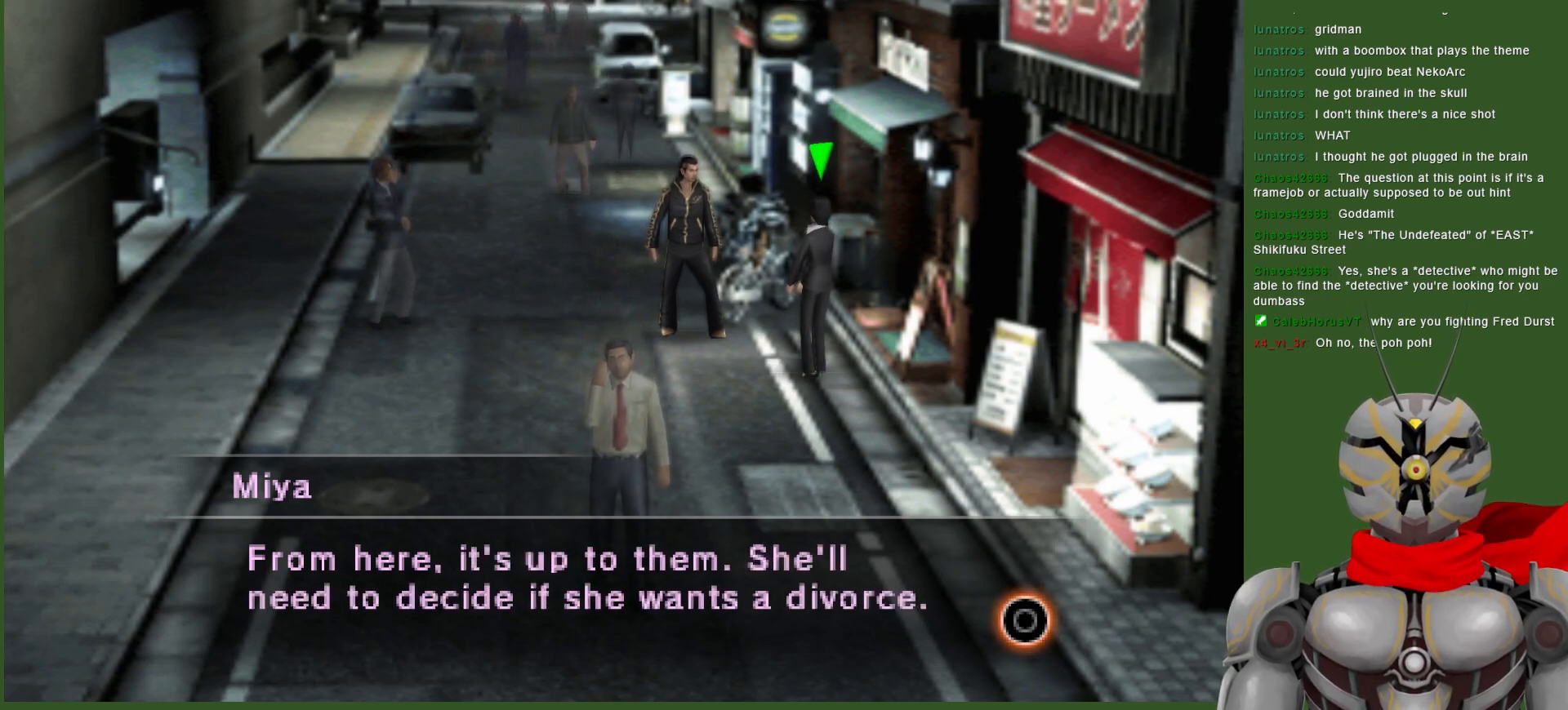
{"buttons": [], "left_stick": "center", "right_stick": "center", "events": []}
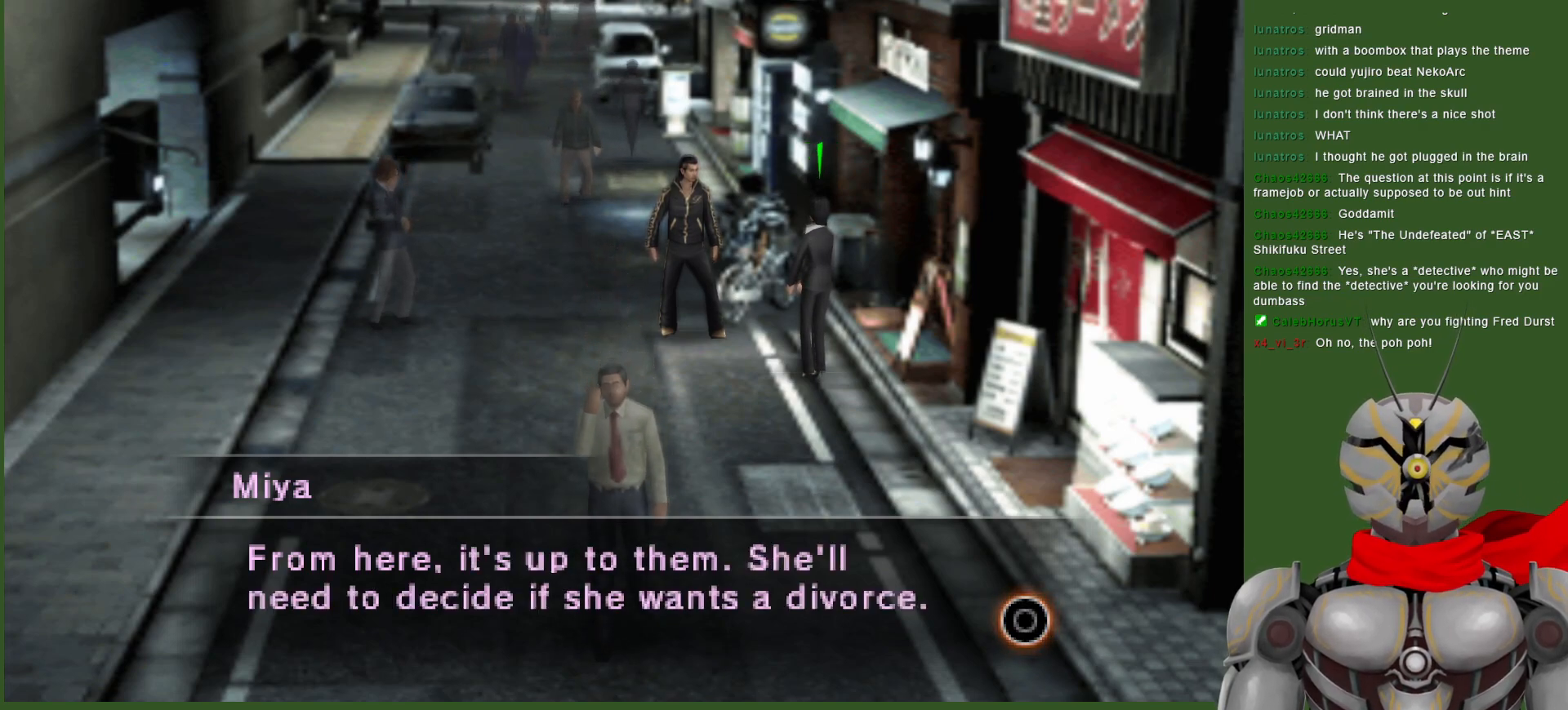
{"buttons": [], "left_stick": "center", "right_stick": "center", "events": []}
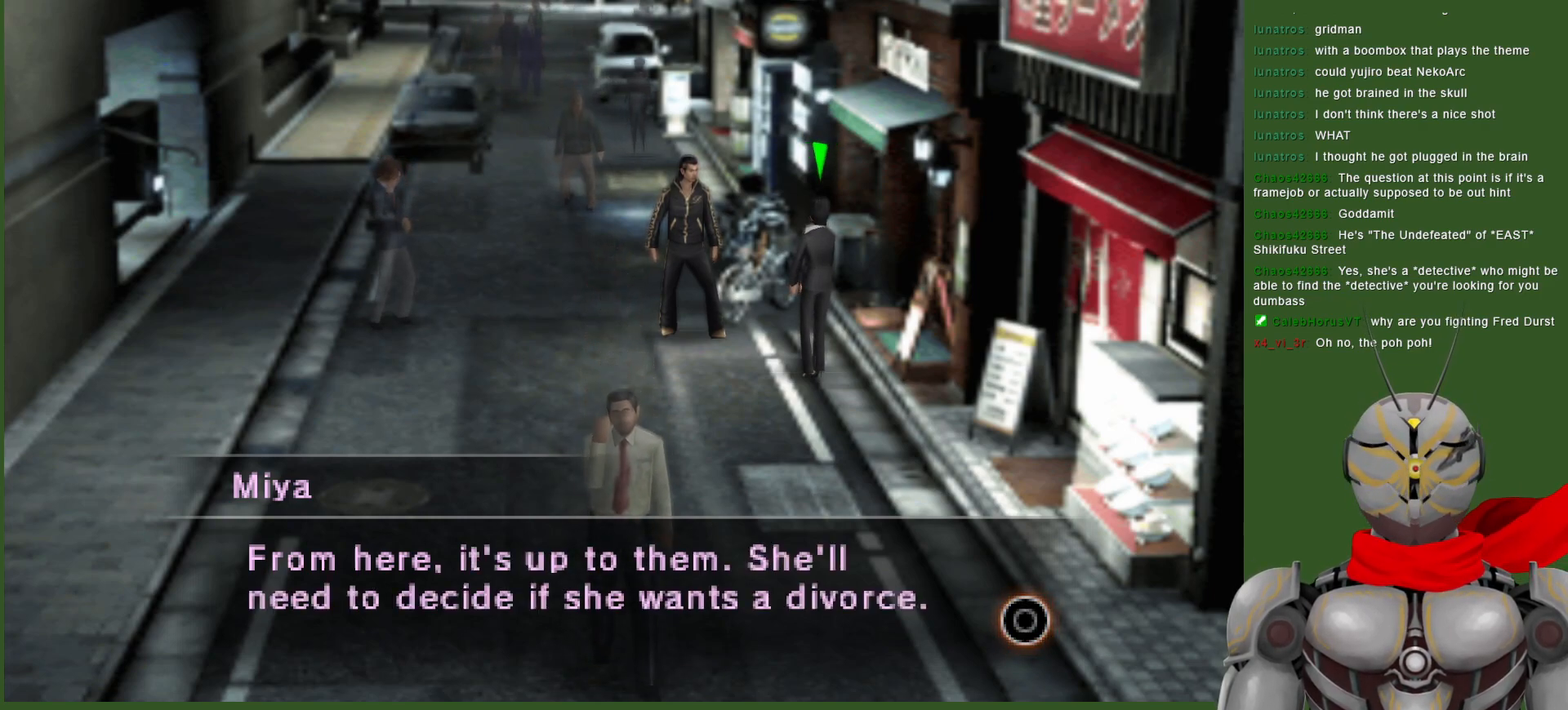
{"buttons": [], "left_stick": "center", "right_stick": "center", "events": [[333, "CIRCLE", "down"], [450, "CIRCLE", "up"]]}
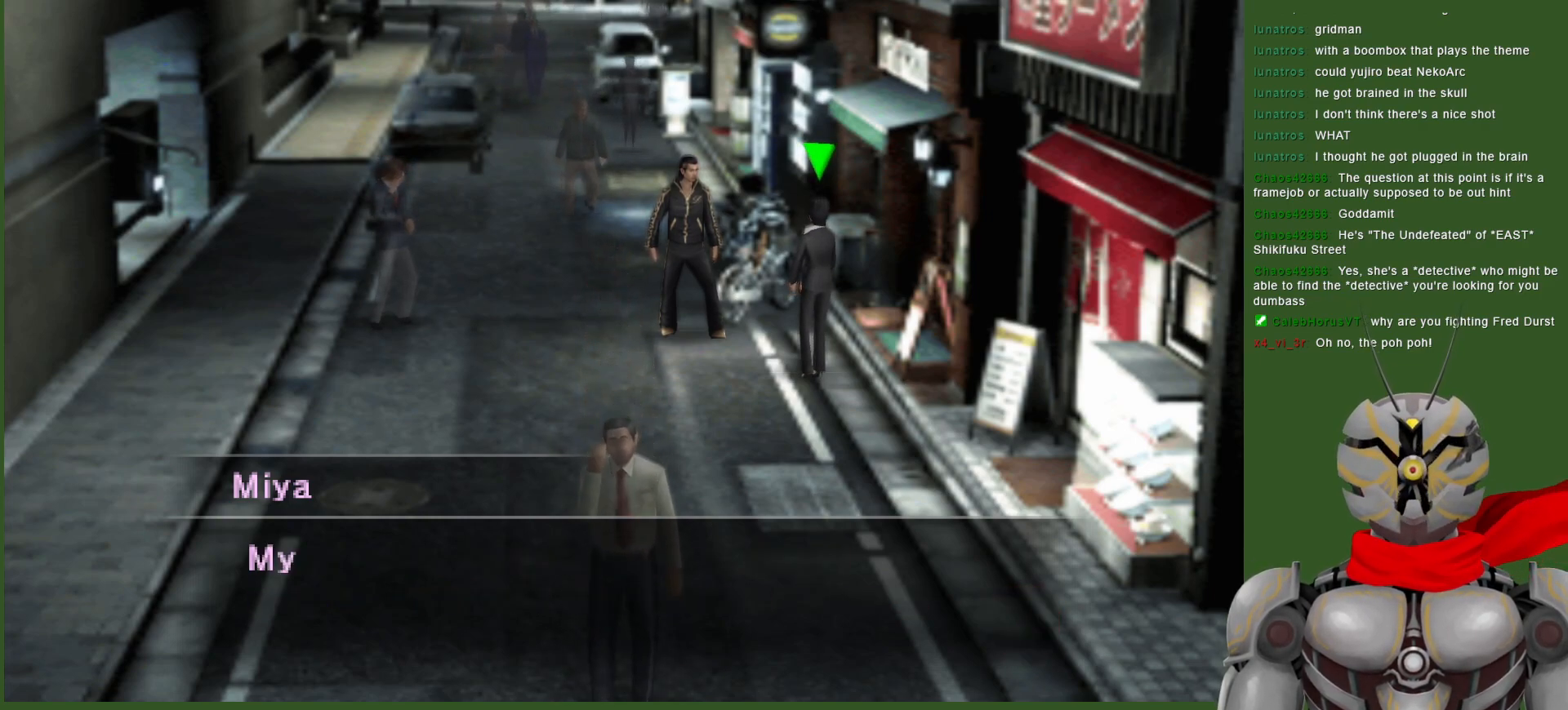
{"buttons": [], "left_stick": "center", "right_stick": "center", "events": []}
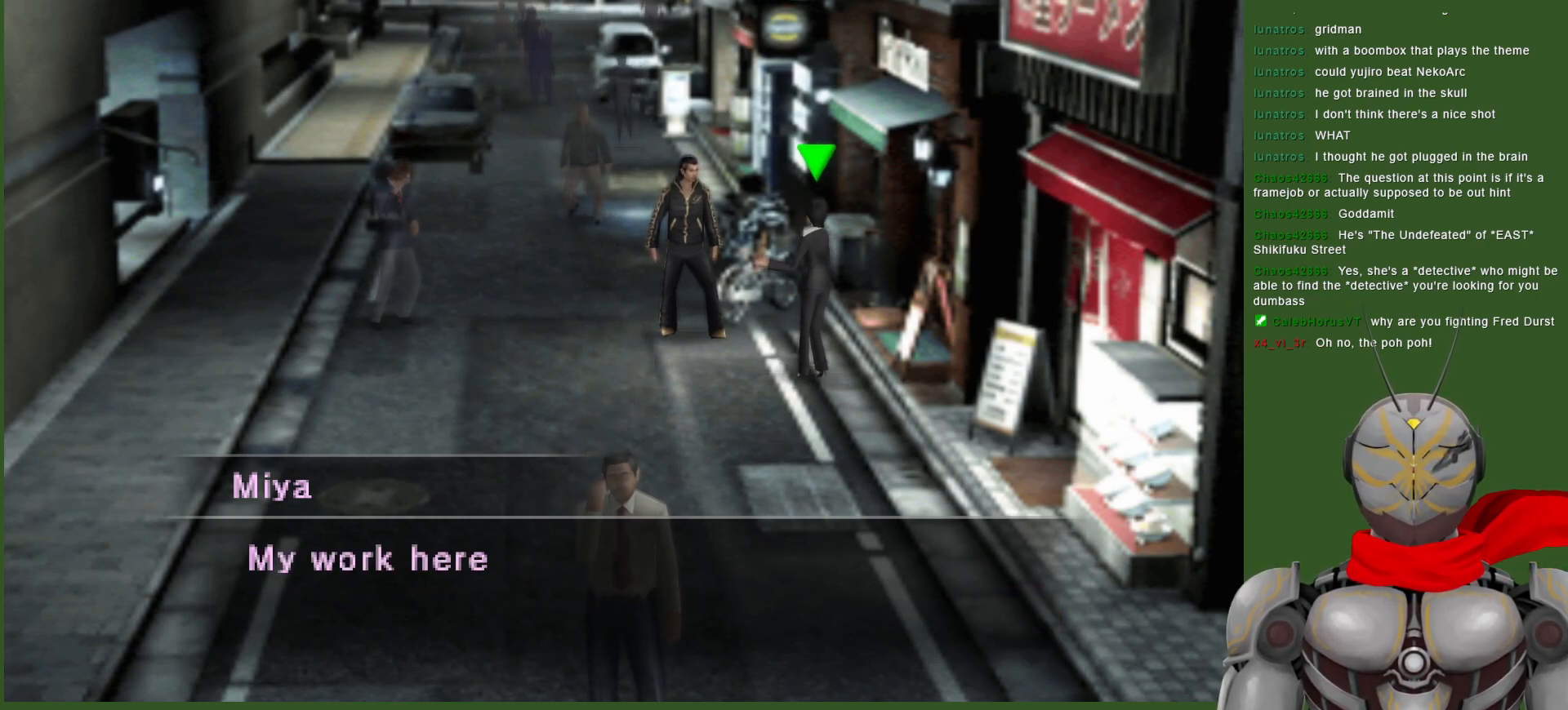
{"buttons": [], "left_stick": "center", "right_stick": "center", "events": []}
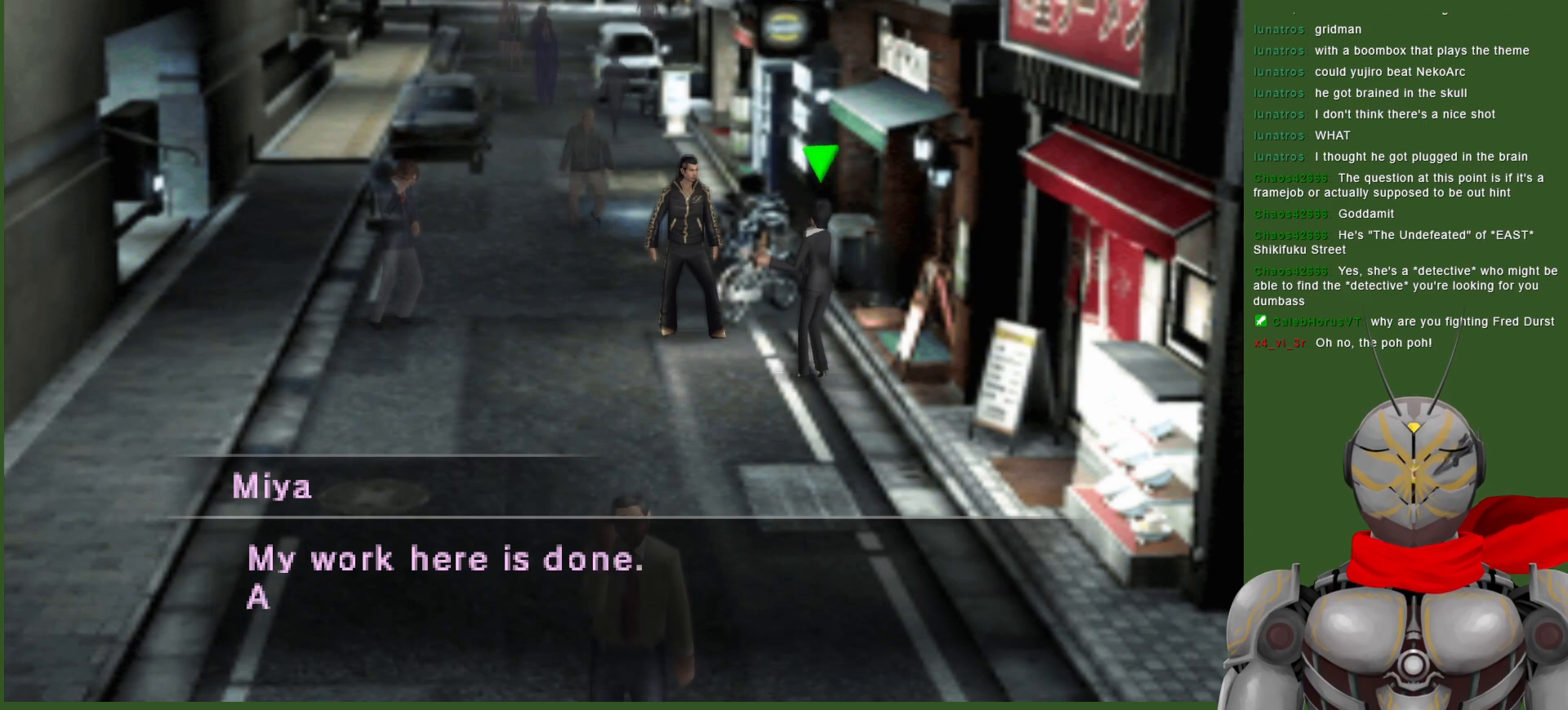
{"buttons": [], "left_stick": "center", "right_stick": "center", "events": []}
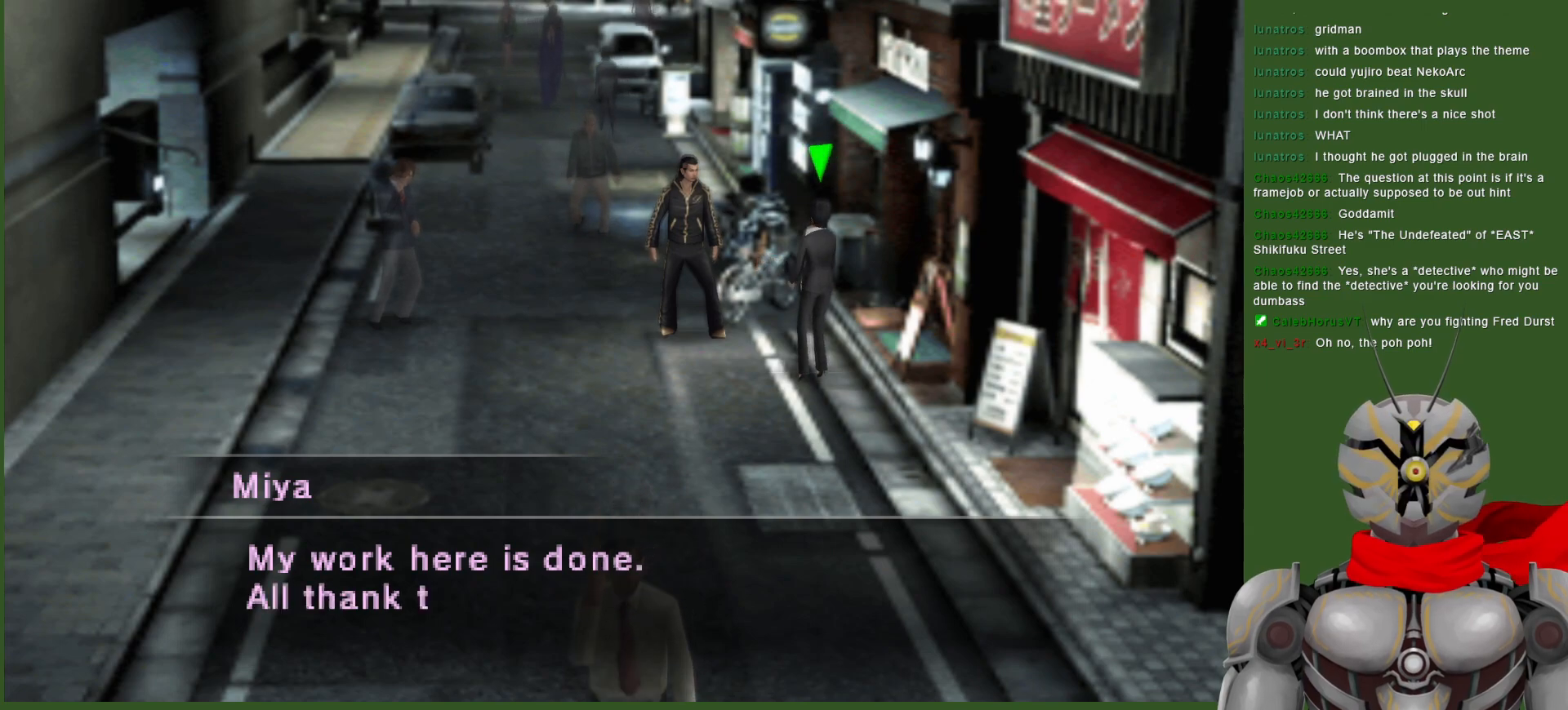
{"buttons": [], "left_stick": "center", "right_stick": "center", "events": []}
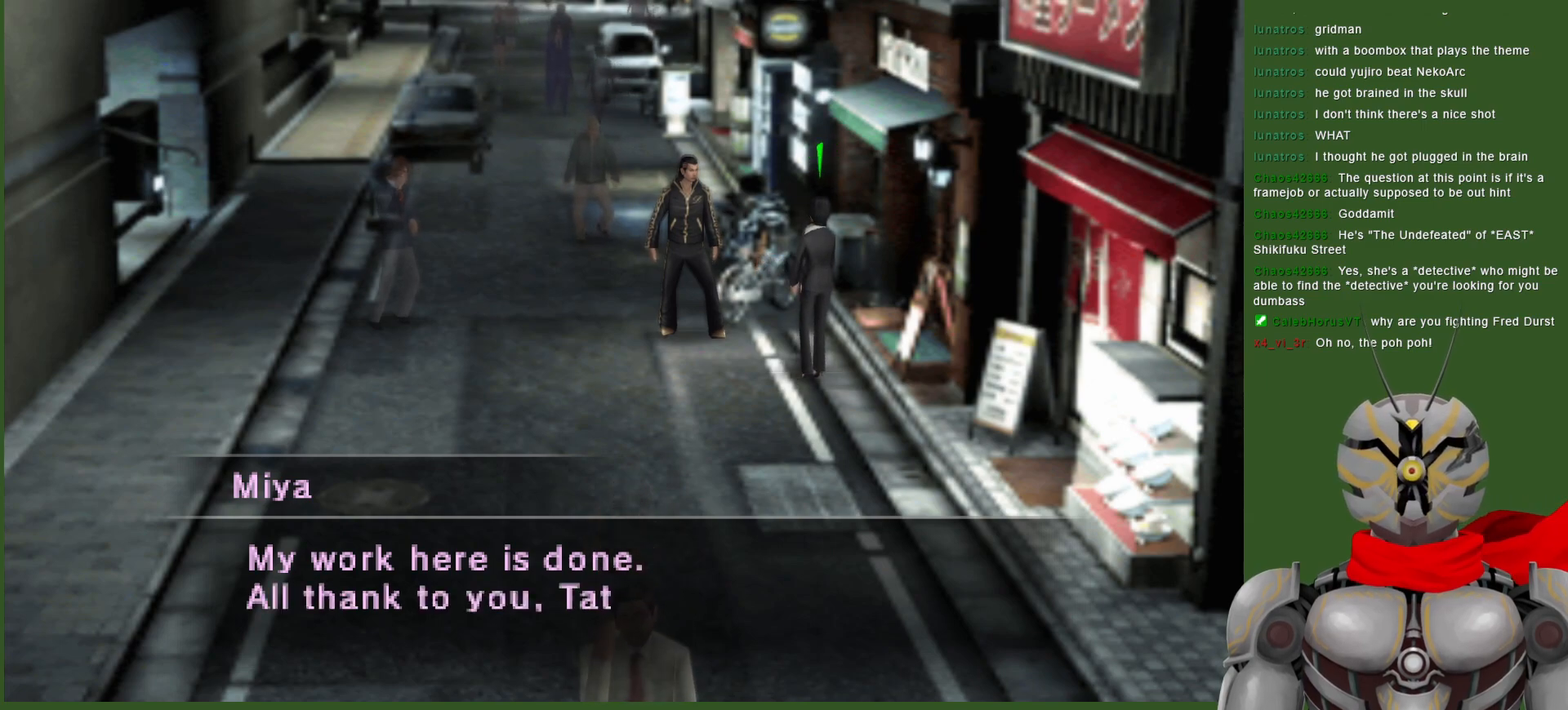
{"buttons": [], "left_stick": "center", "right_stick": "center", "events": []}
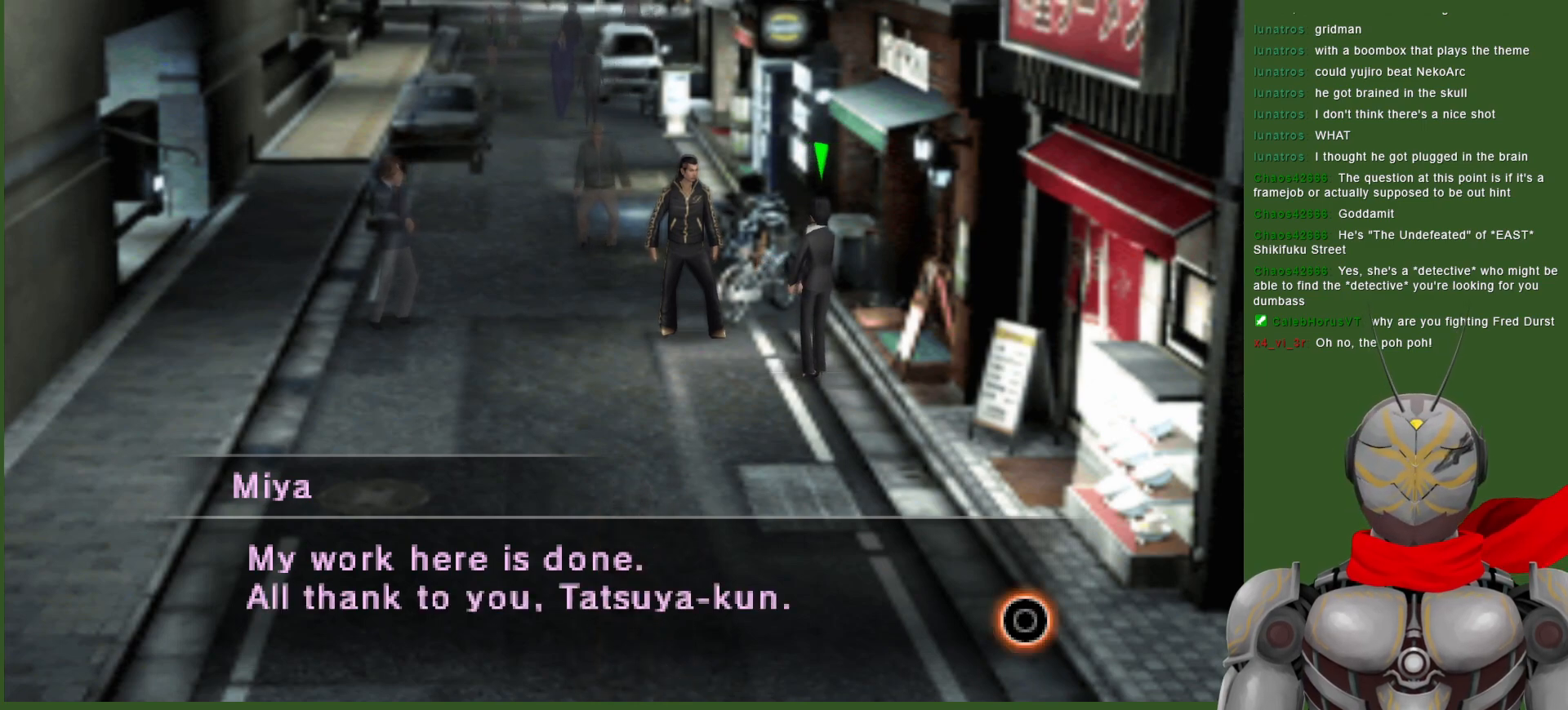
{"buttons": [], "left_stick": "center", "right_stick": "center", "events": []}
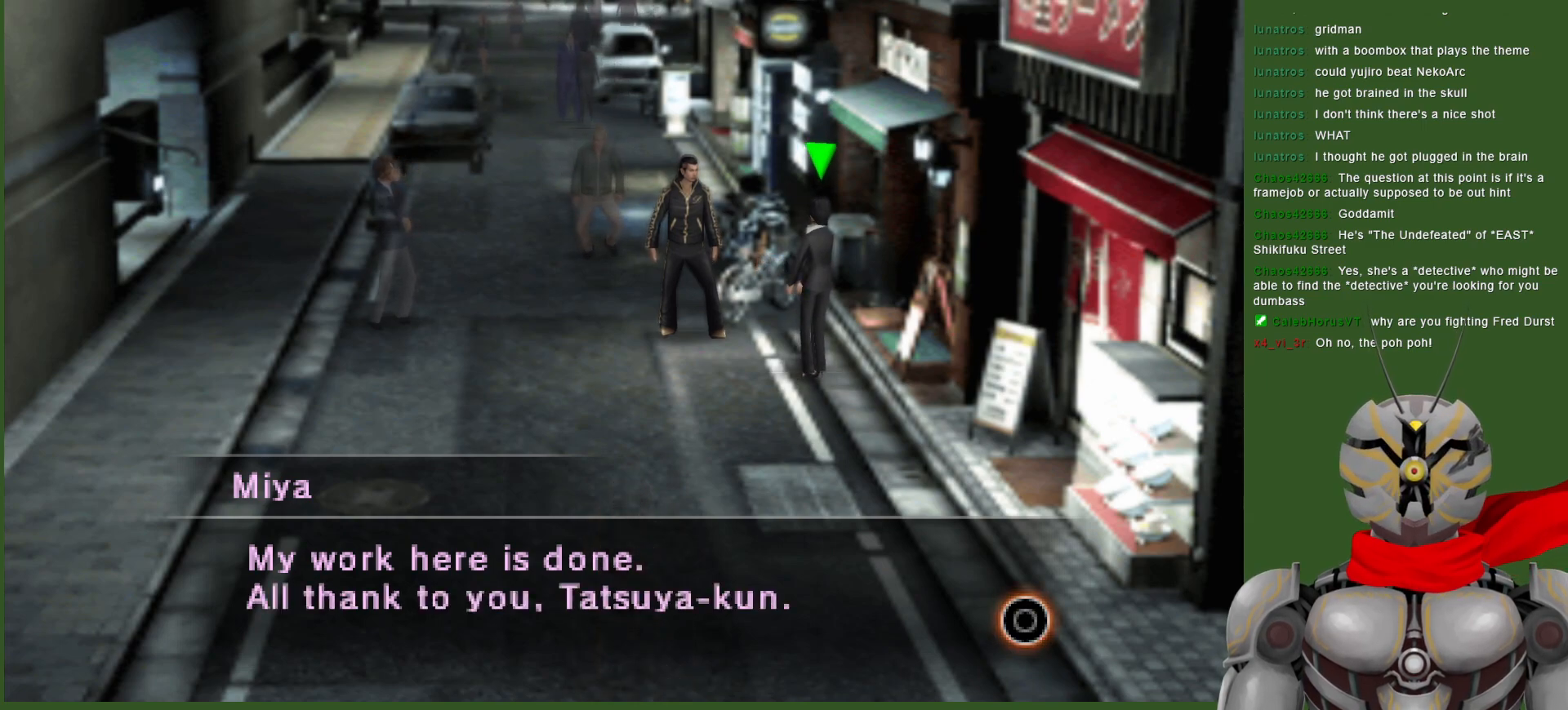
{"buttons": [], "left_stick": "center", "right_stick": "center", "events": []}
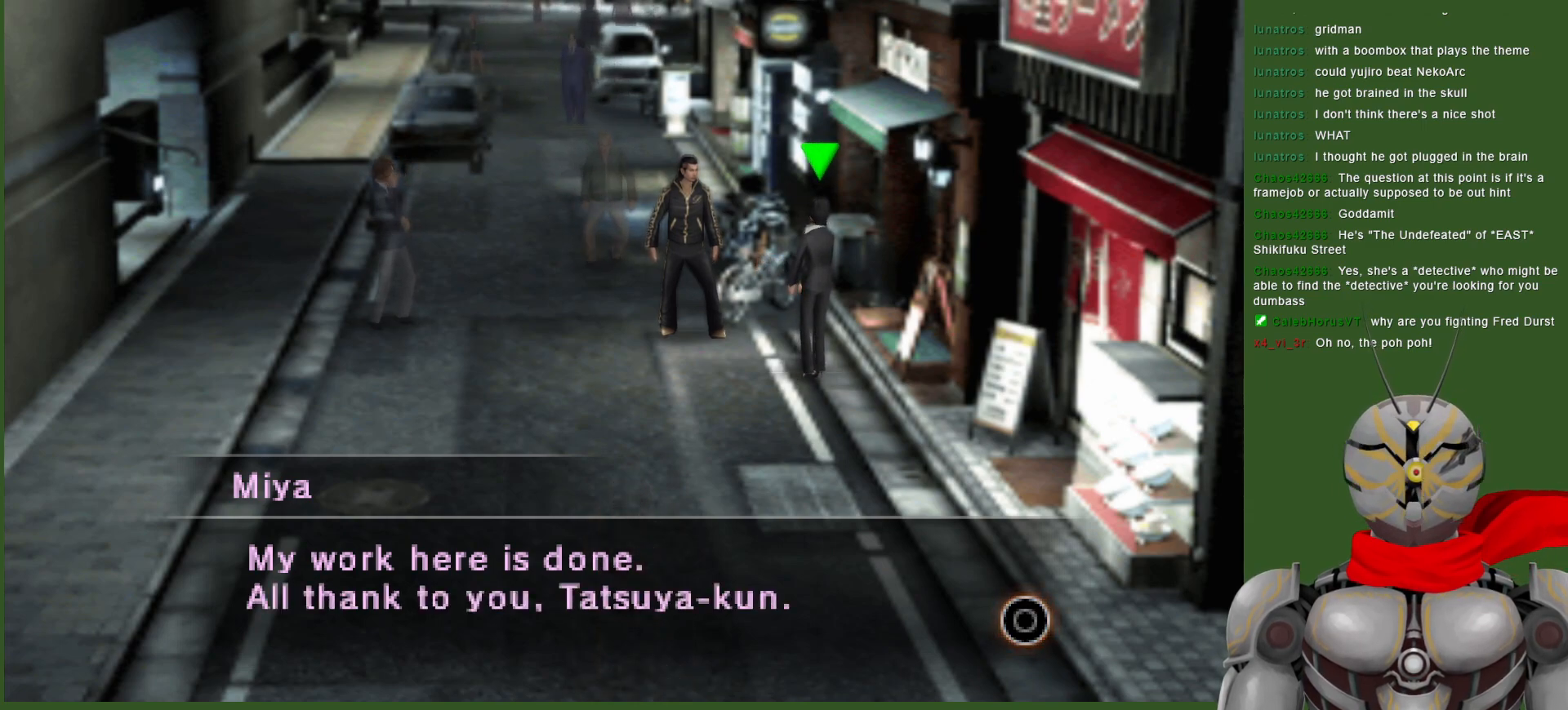
{"buttons": [], "left_stick": "center", "right_stick": "center", "events": []}
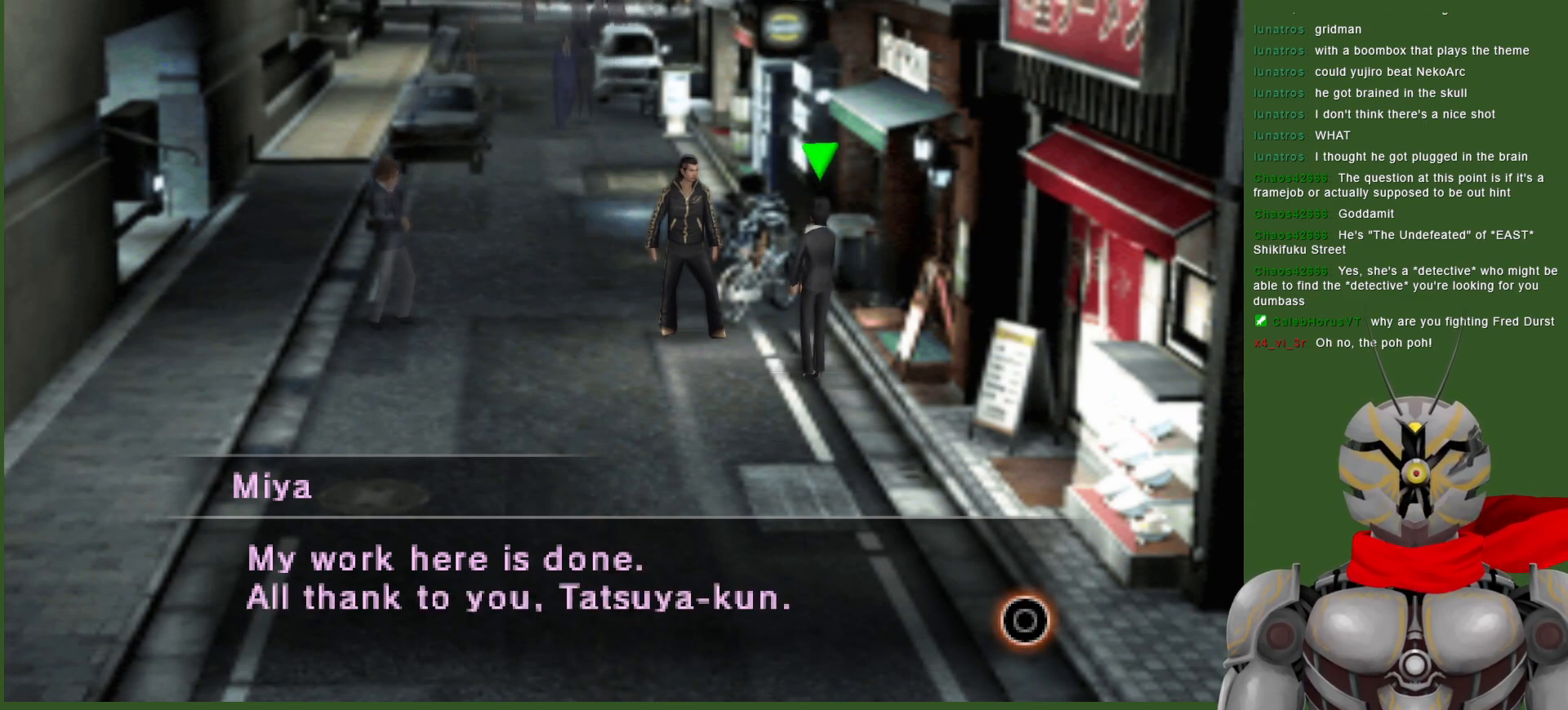
{"buttons": ["CIRCLE"], "left_stick": "center", "right_stick": "center", "events": [[400, "CIRCLE", "down"]]}
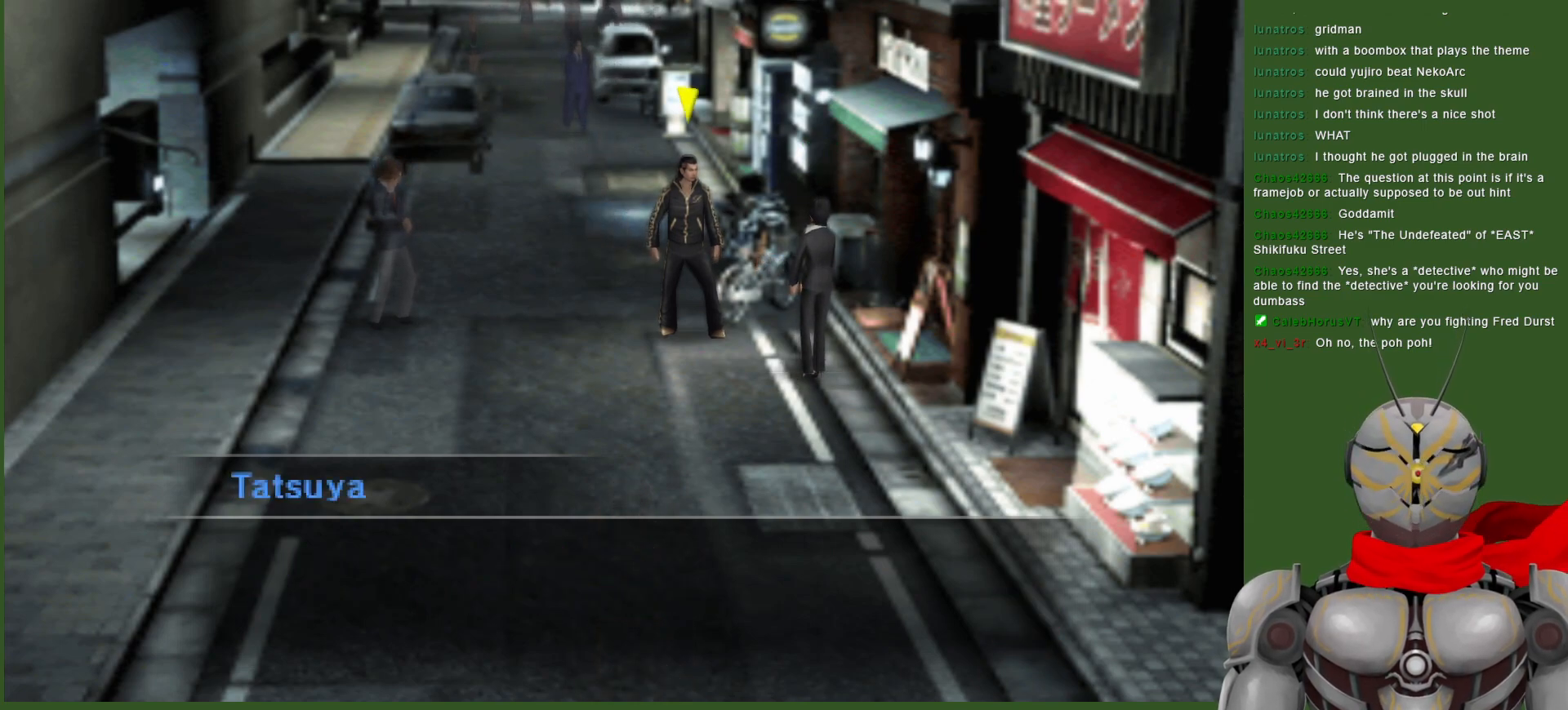
{"buttons": [], "left_stick": "center", "right_stick": "center", "events": [[17, "CIRCLE", "up"]]}
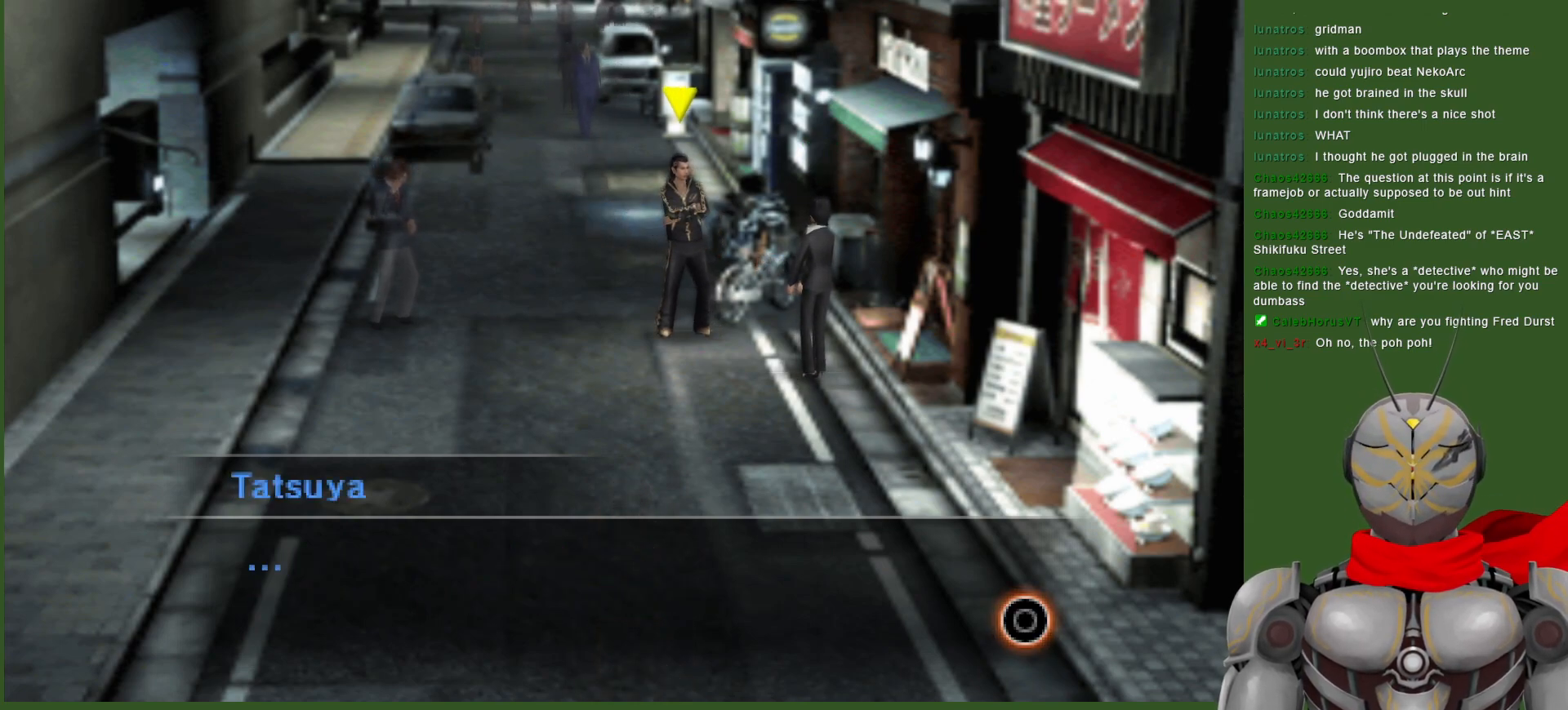
{"buttons": [], "left_stick": "center", "right_stick": "center", "events": []}
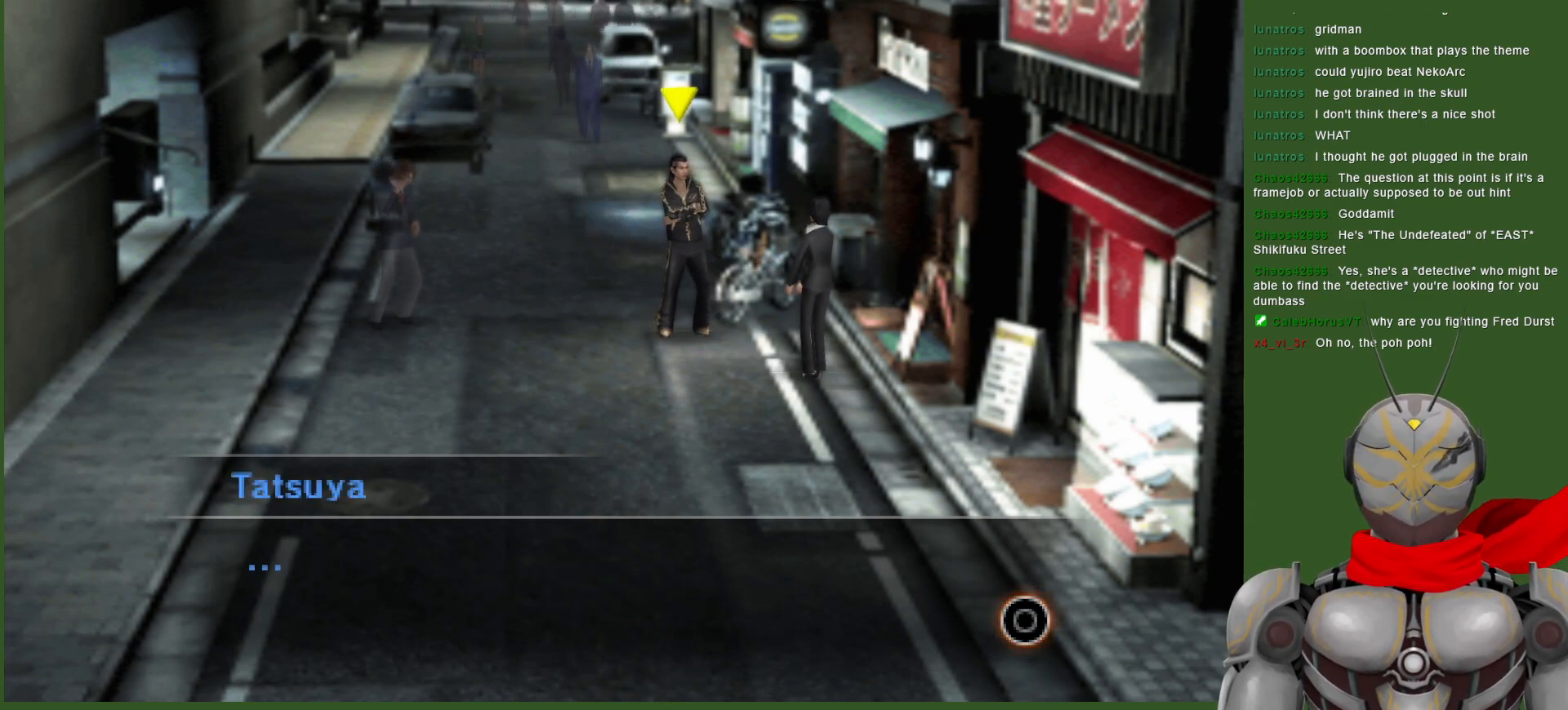
{"buttons": [], "left_stick": "center", "right_stick": "center", "events": [[217, "CIRCLE", "down"], [367, "CIRCLE", "up"]]}